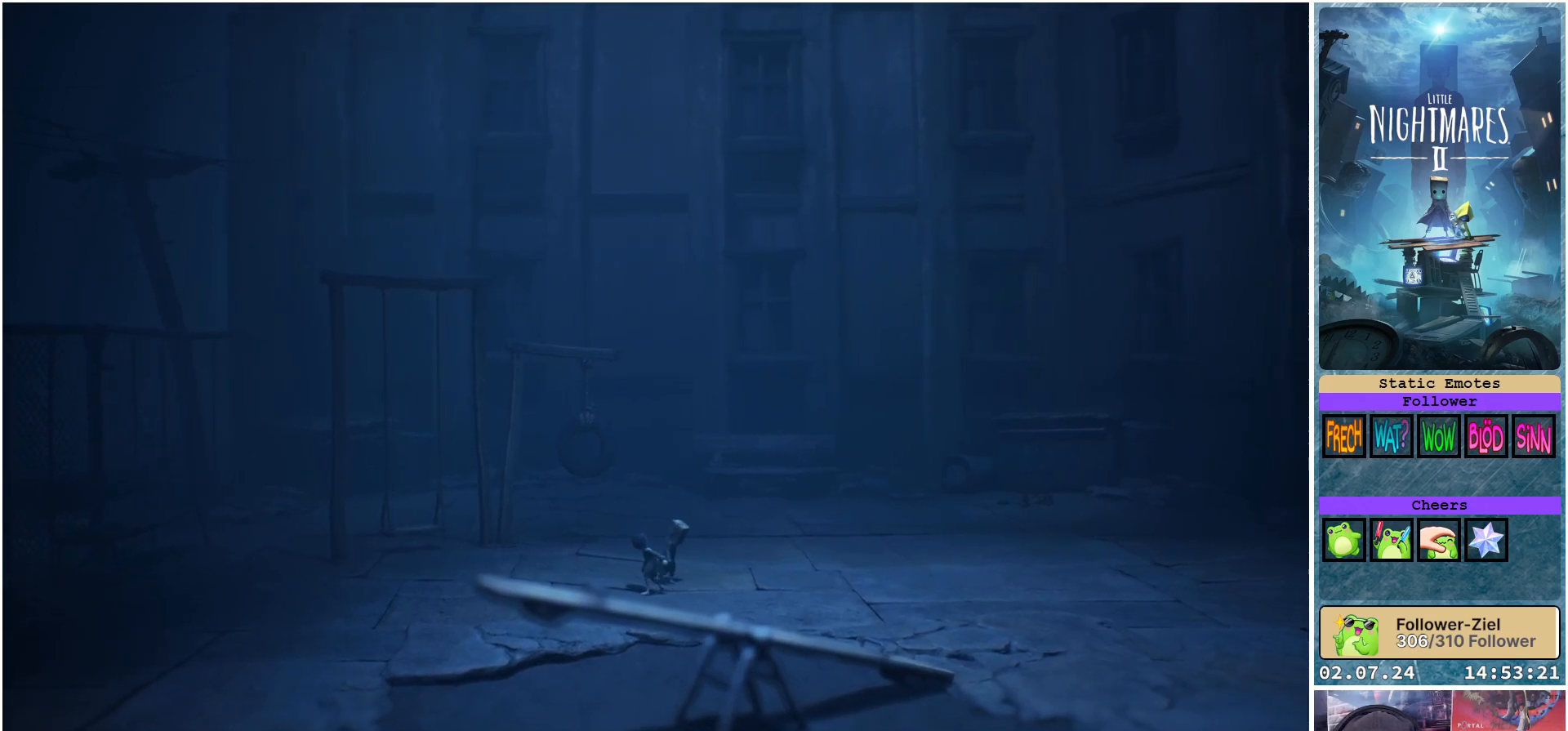
Gameplay with a controller (Xbox layout); each line is a JSON object with the inputs held at the frame after it. "events" lists button and stick changes between this image and that frame as [ms after this image, input, new state], when the widget could be followed in between.
{"buttons": [], "left_stick": "down-right", "right_stick": "center", "events": []}
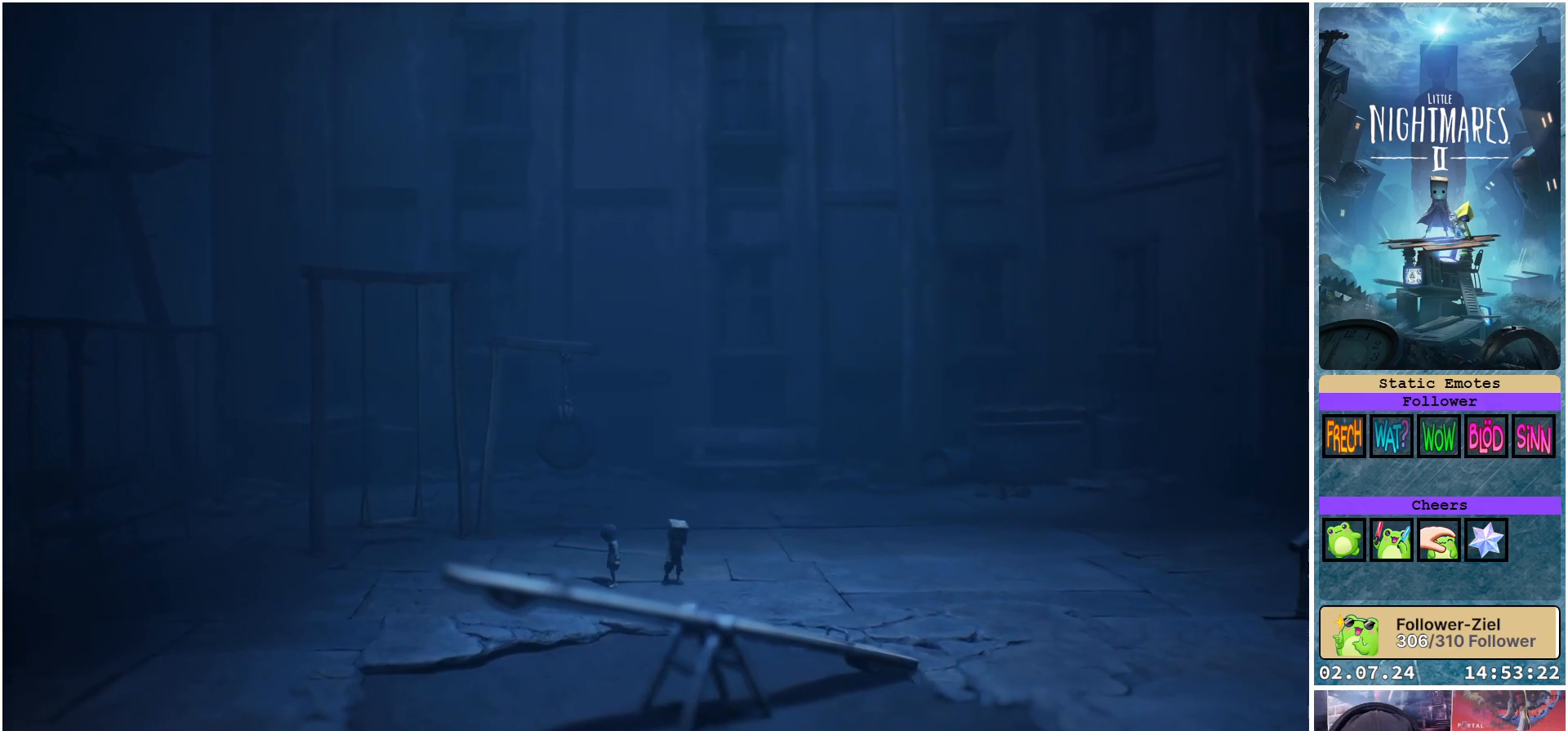
{"buttons": [], "left_stick": "down-right", "right_stick": "center", "events": []}
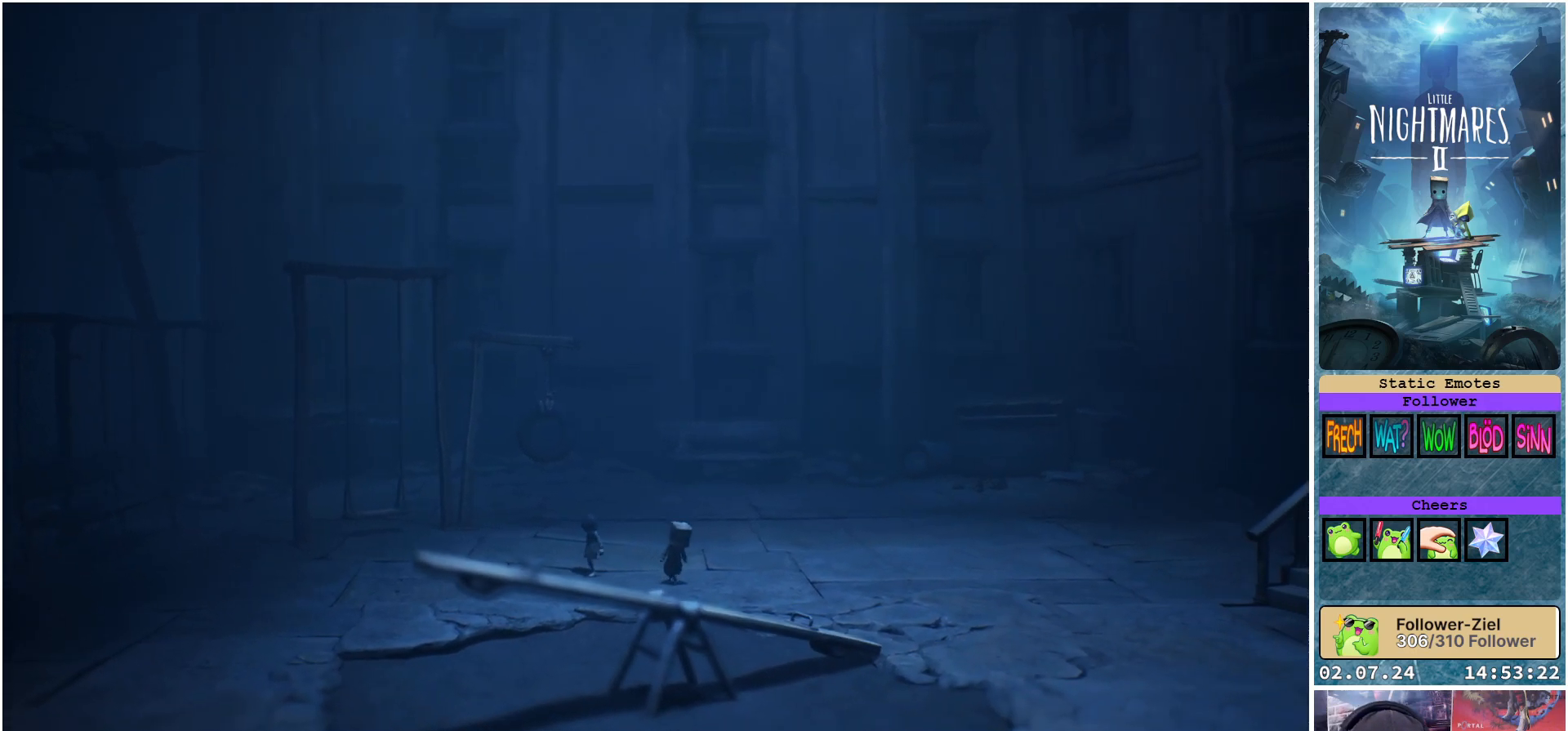
{"buttons": [], "left_stick": "down-right", "right_stick": "center", "events": []}
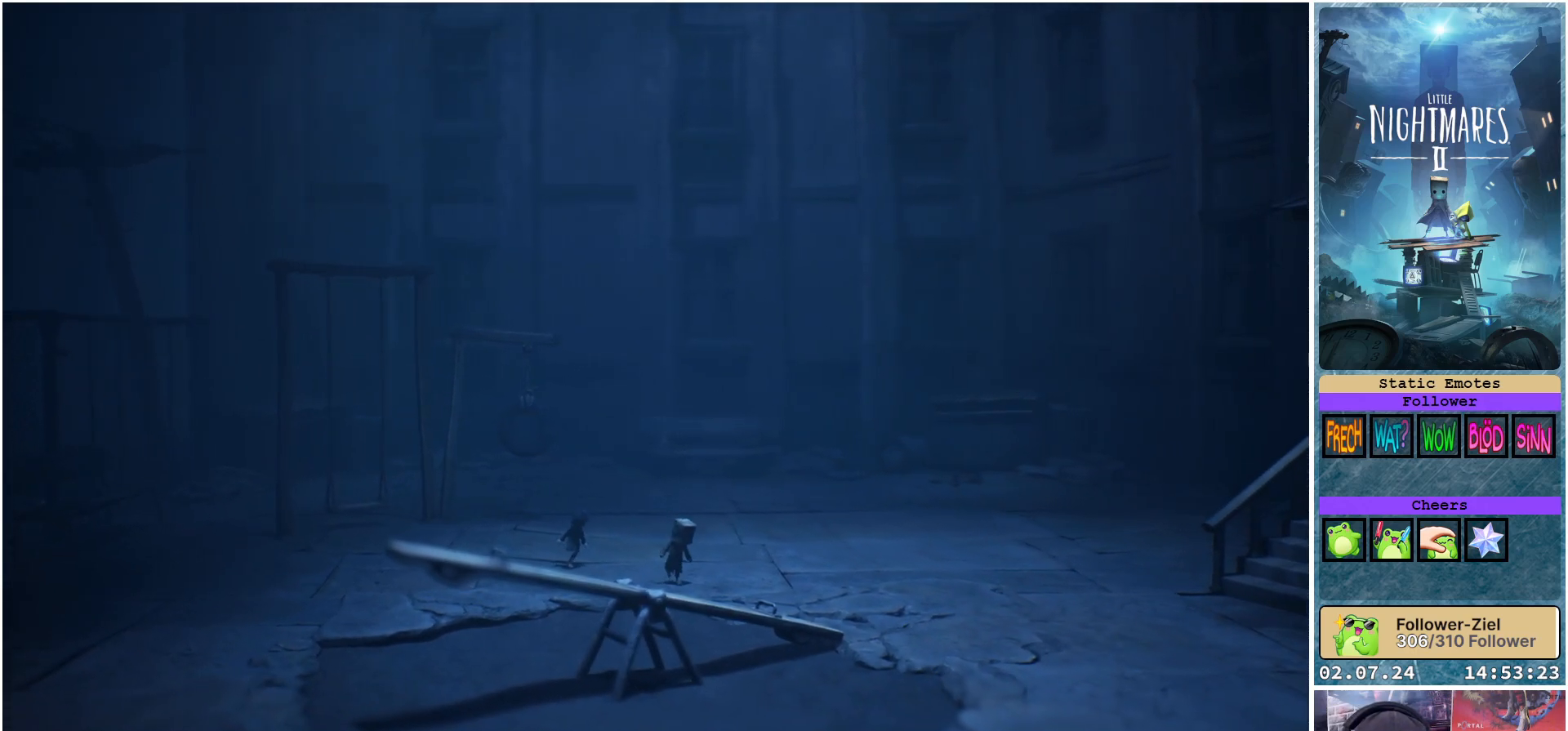
{"buttons": [], "left_stick": "down-right", "right_stick": "center", "events": []}
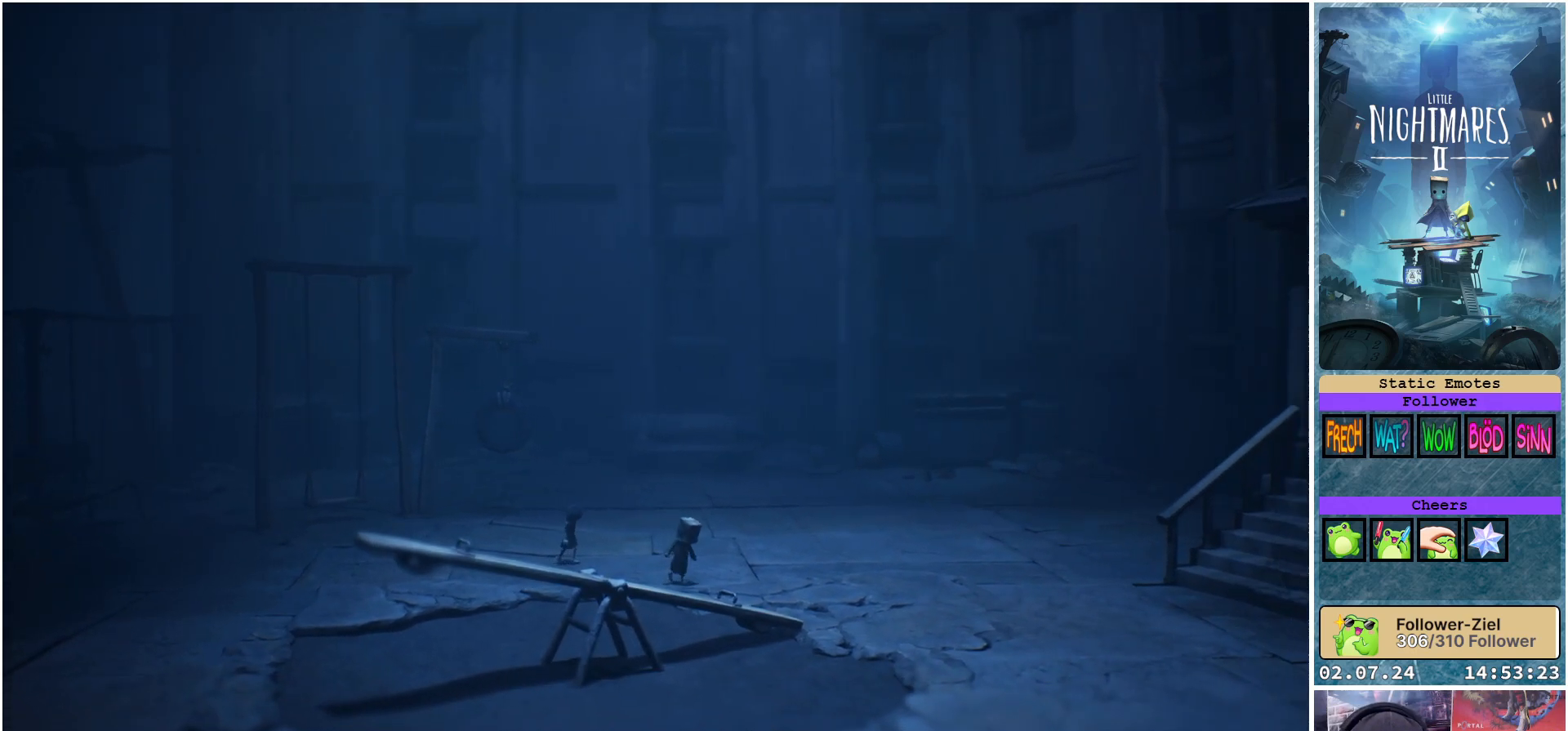
{"buttons": [], "left_stick": "down-right", "right_stick": "center", "events": []}
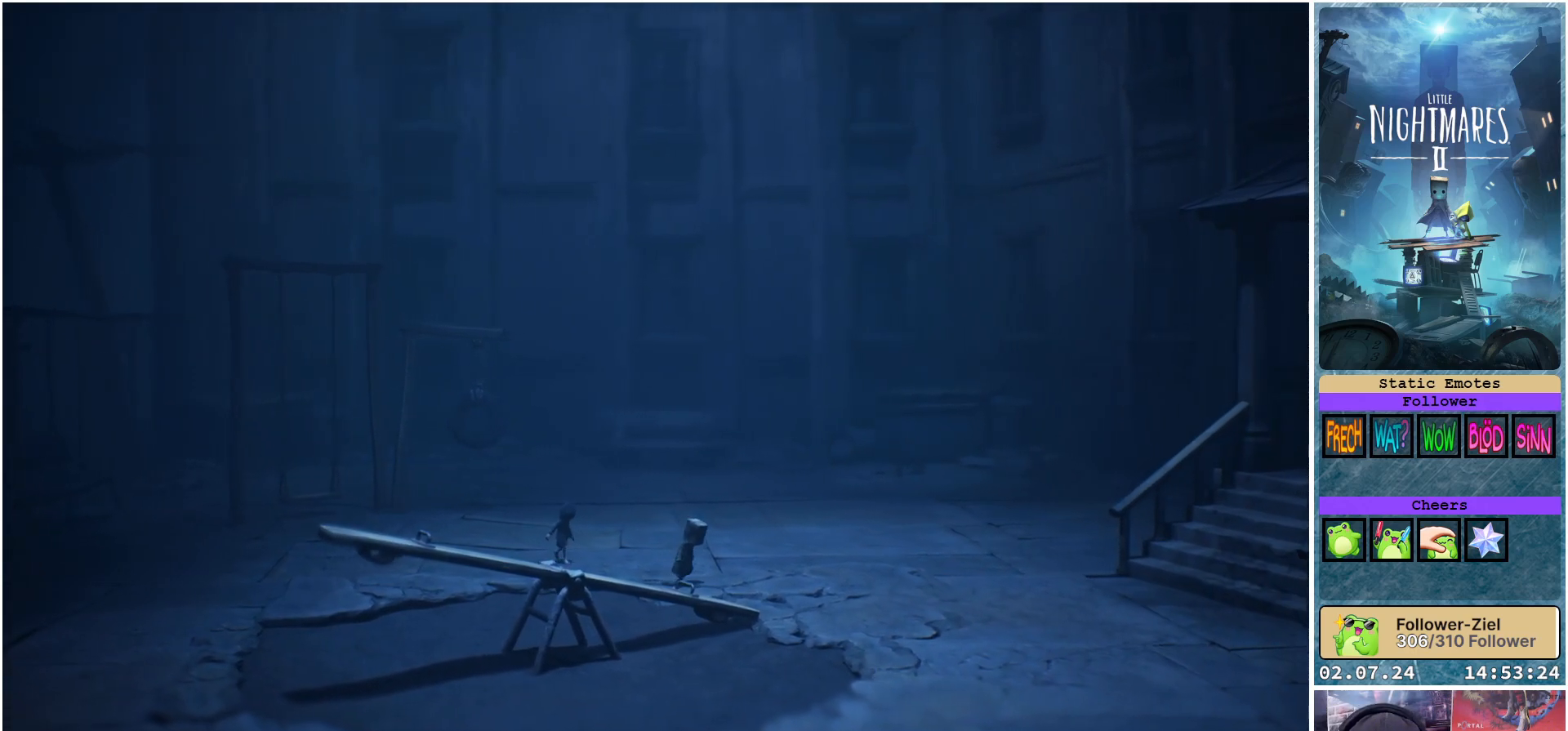
{"buttons": [], "left_stick": "down-right", "right_stick": "center", "events": []}
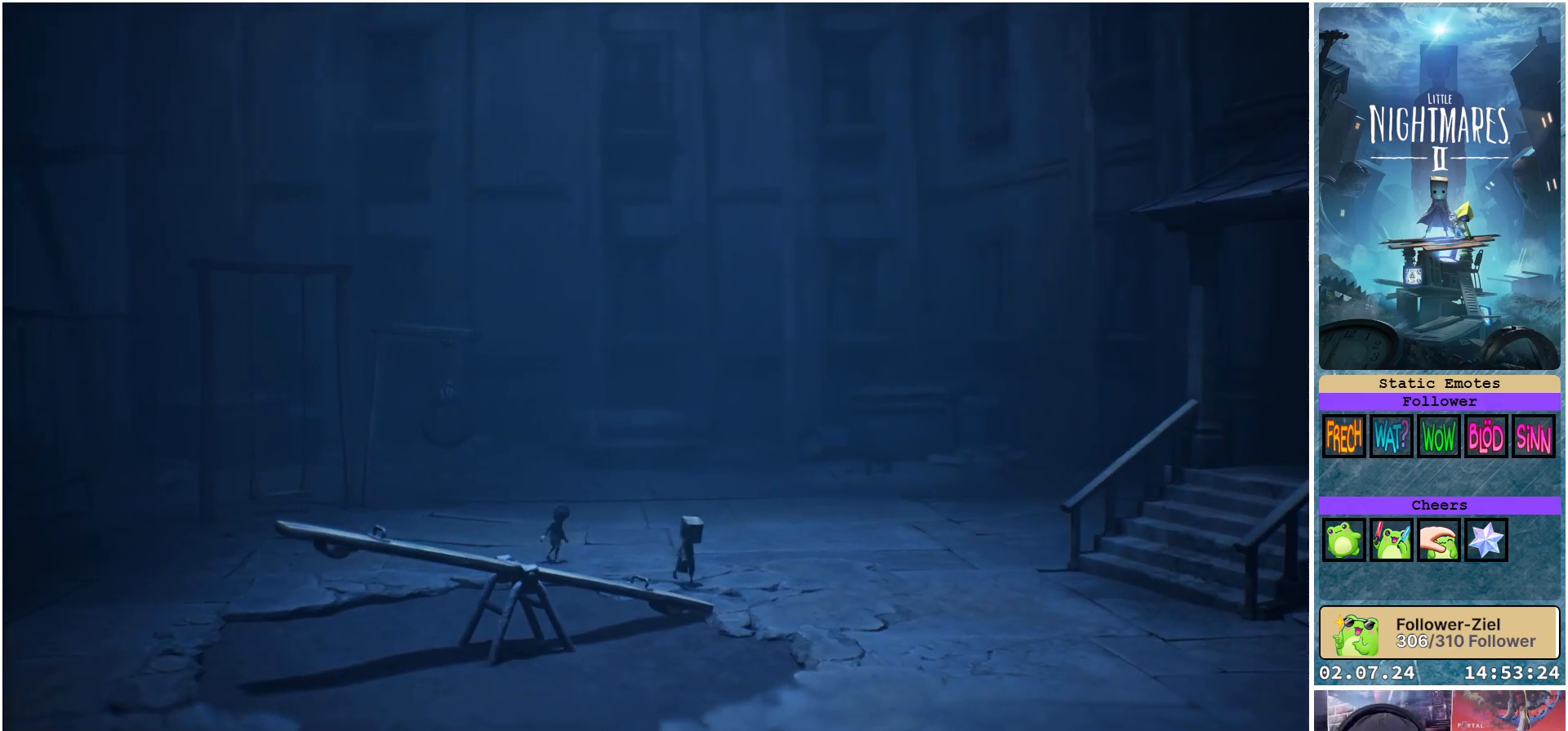
{"buttons": [], "left_stick": "down-right", "right_stick": "center", "events": []}
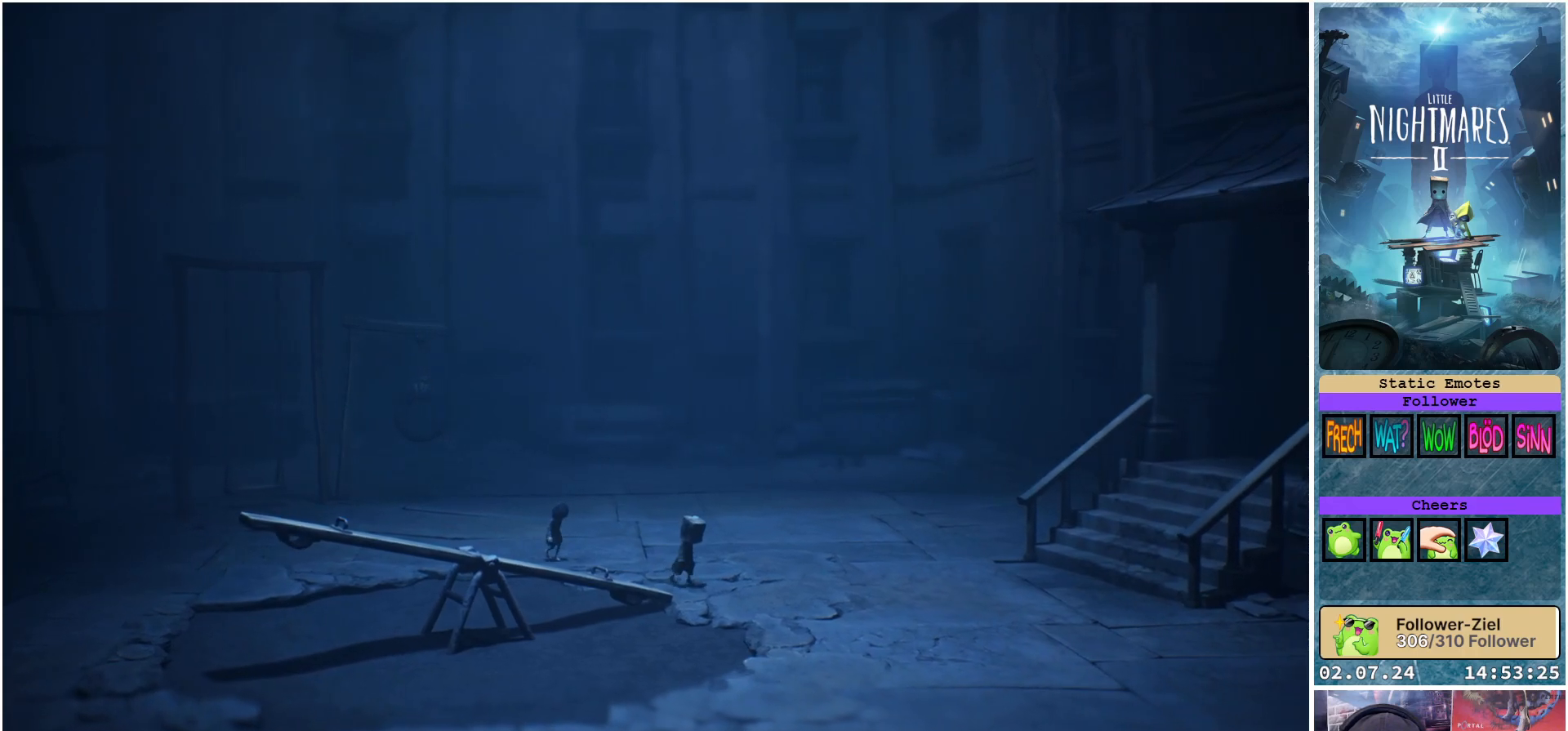
{"buttons": [], "left_stick": "down-right", "right_stick": "center", "events": []}
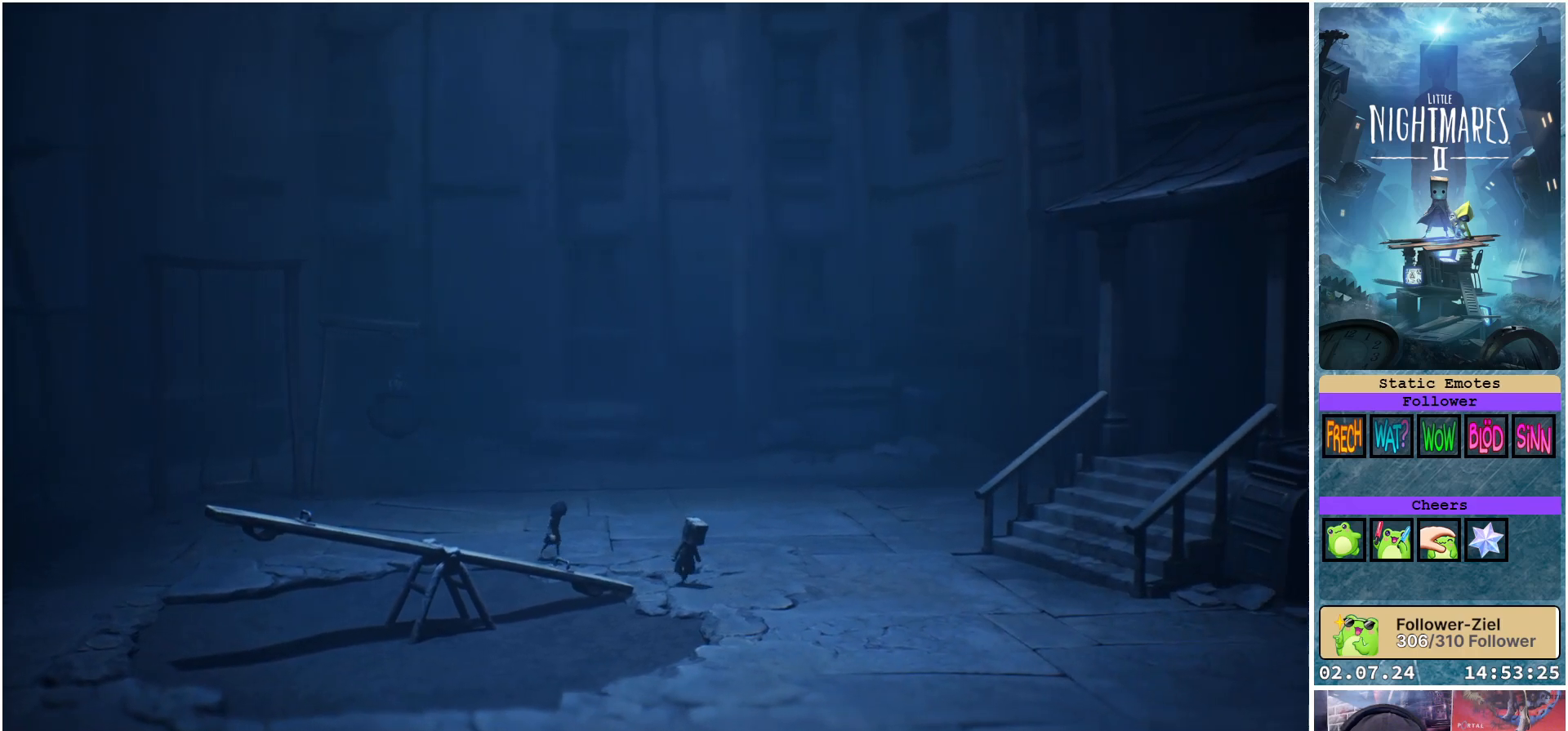
{"buttons": [], "left_stick": "down", "right_stick": "center", "events": [[383, "left_stick", "down"]]}
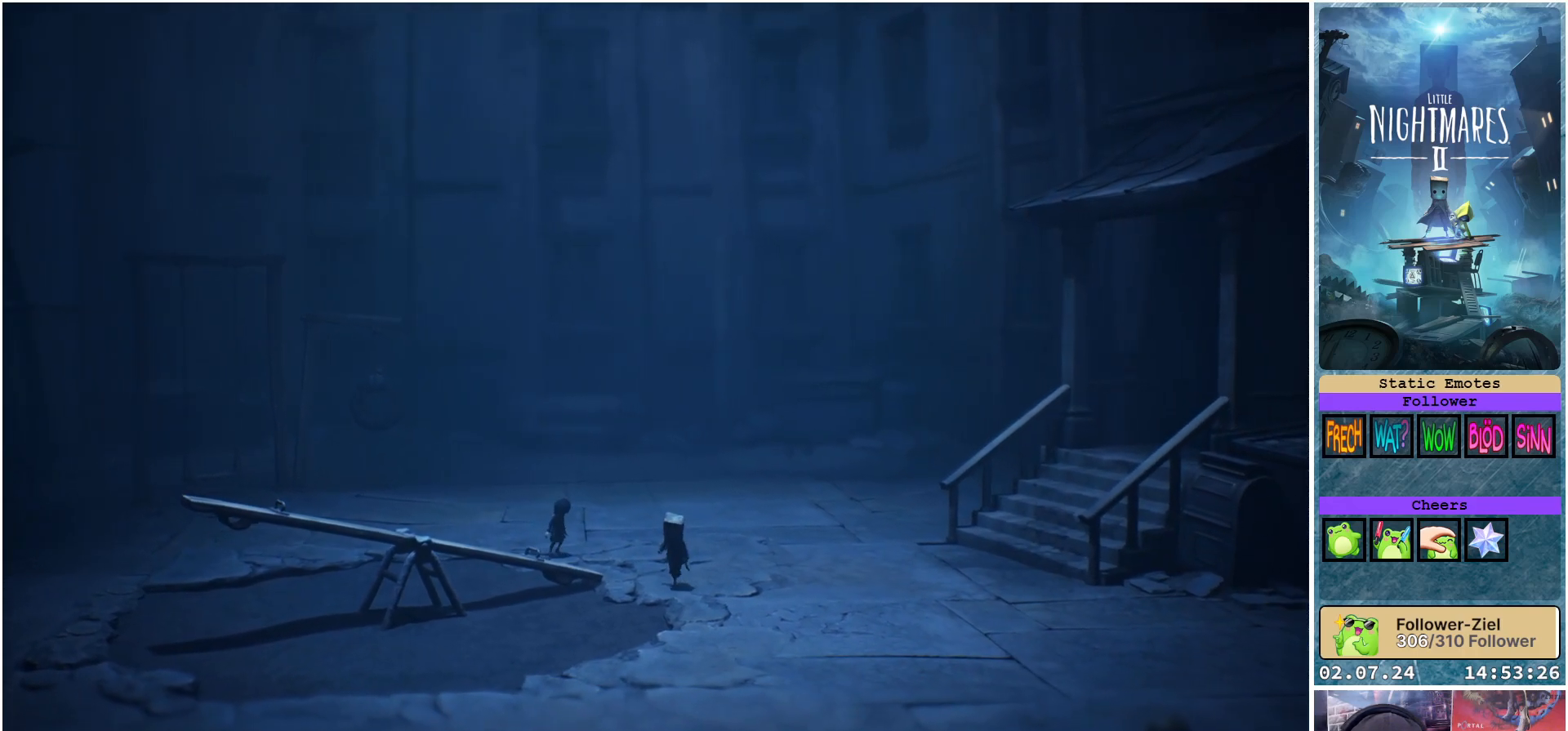
{"buttons": [], "left_stick": "down", "right_stick": "center", "events": []}
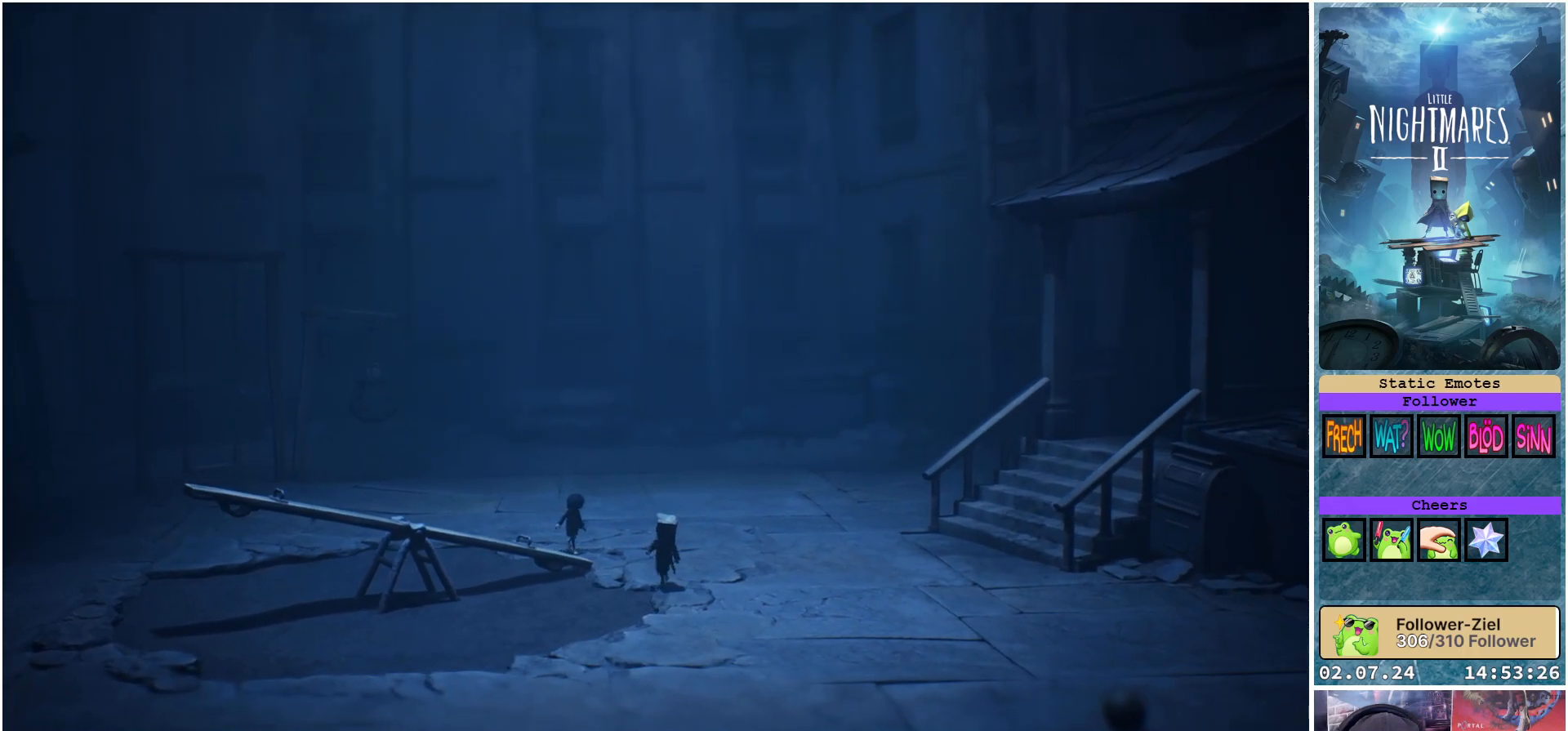
{"buttons": [], "left_stick": "down", "right_stick": "center", "events": []}
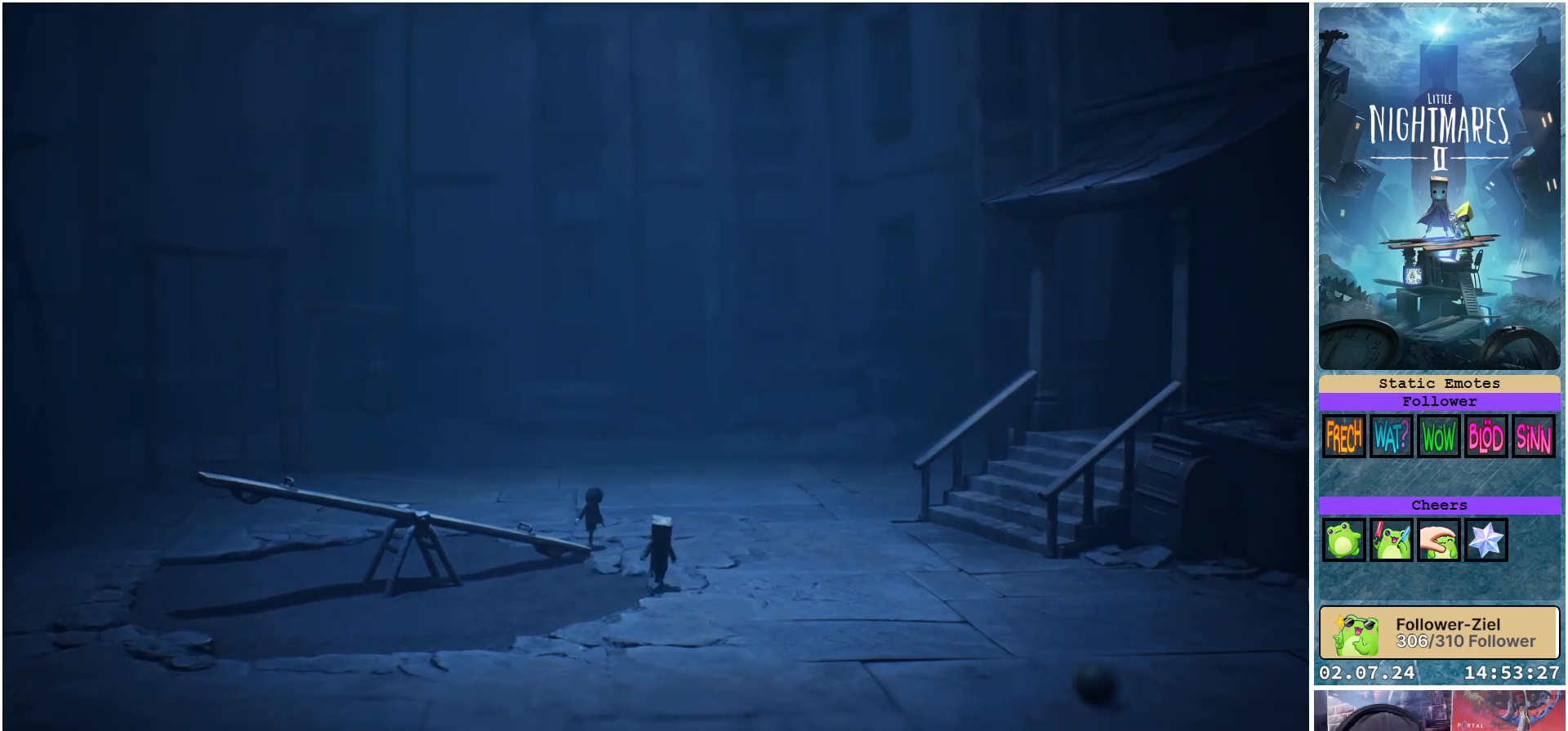
{"buttons": [], "left_stick": "down", "right_stick": "center", "events": []}
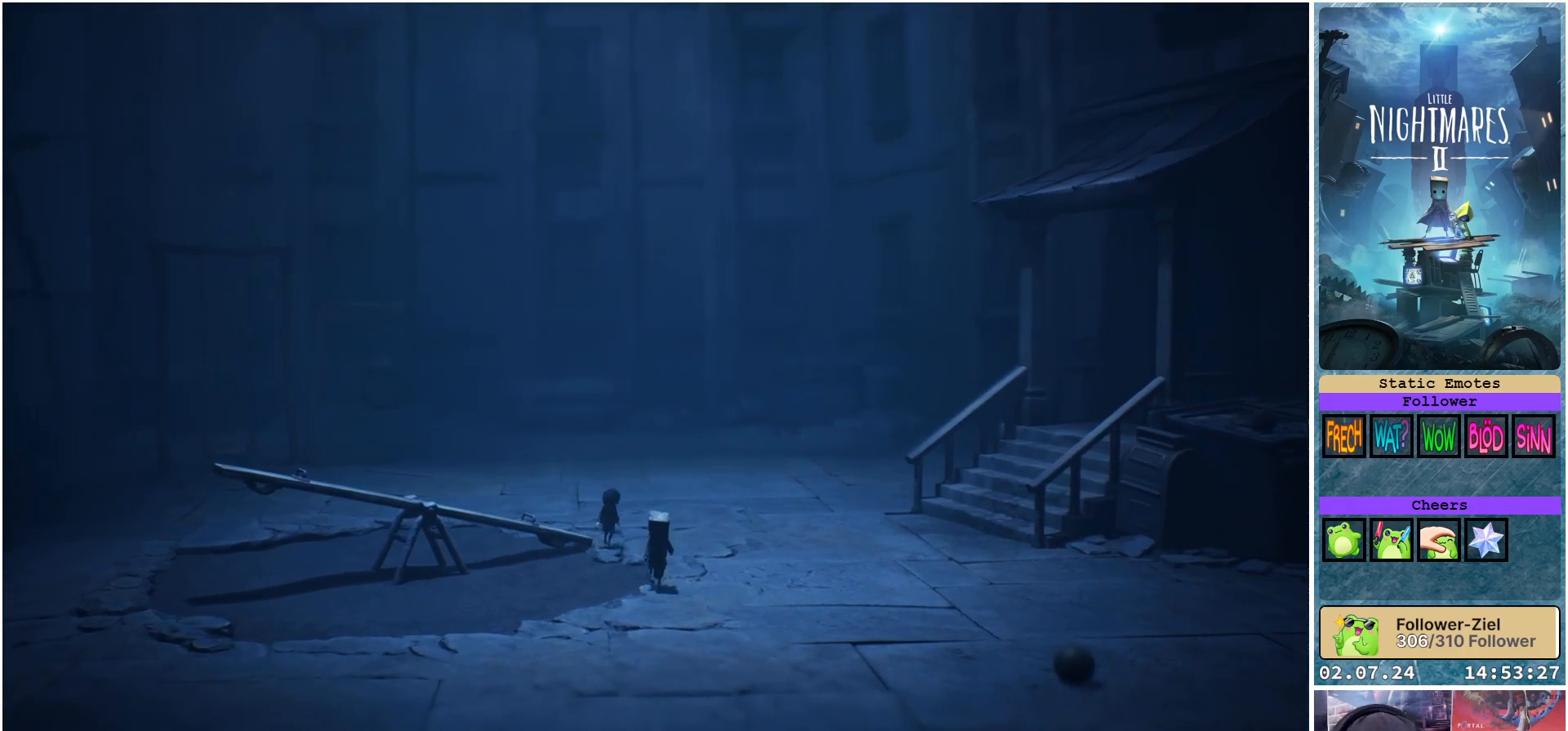
{"buttons": [], "left_stick": "down", "right_stick": "center", "events": []}
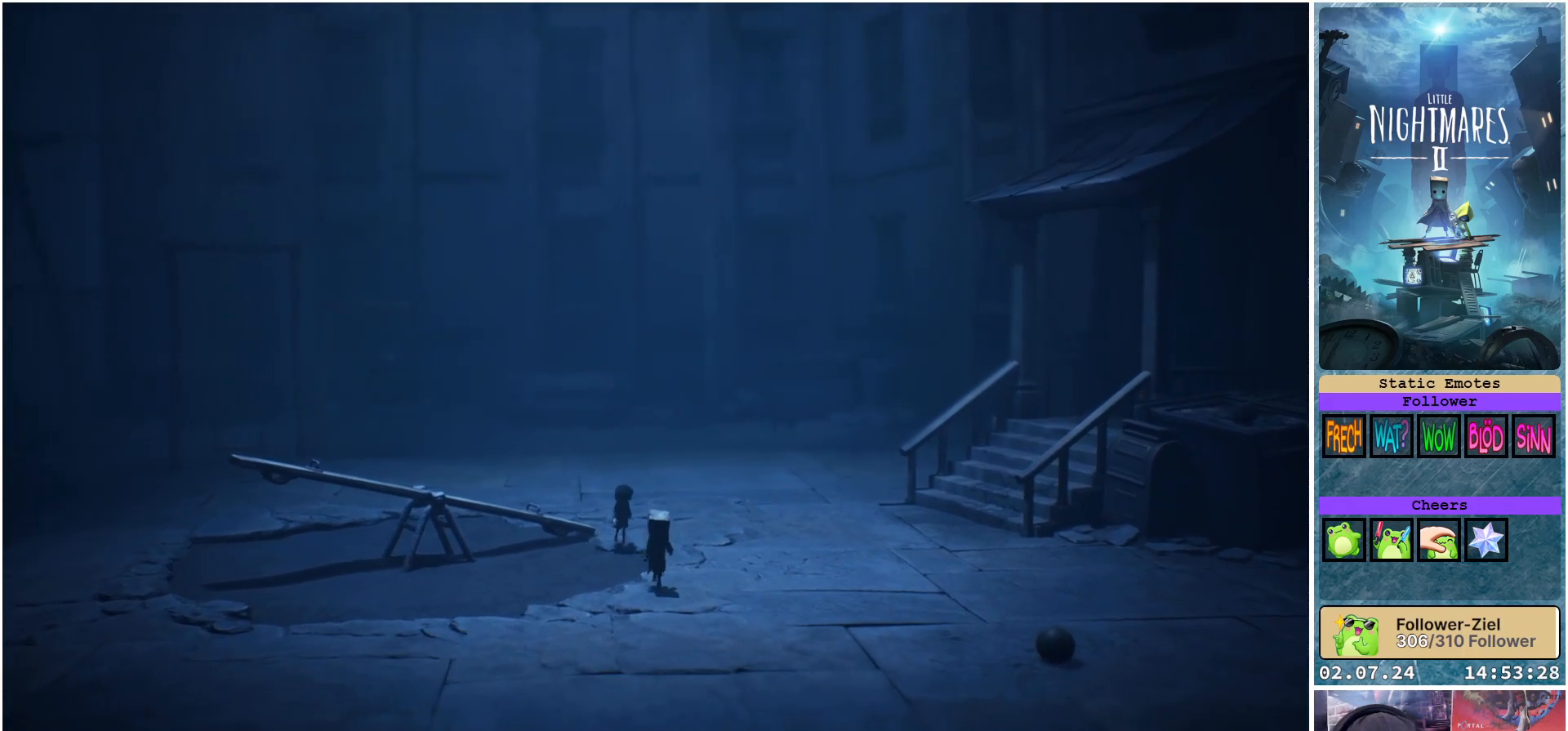
{"buttons": [], "left_stick": "down", "right_stick": "center", "events": []}
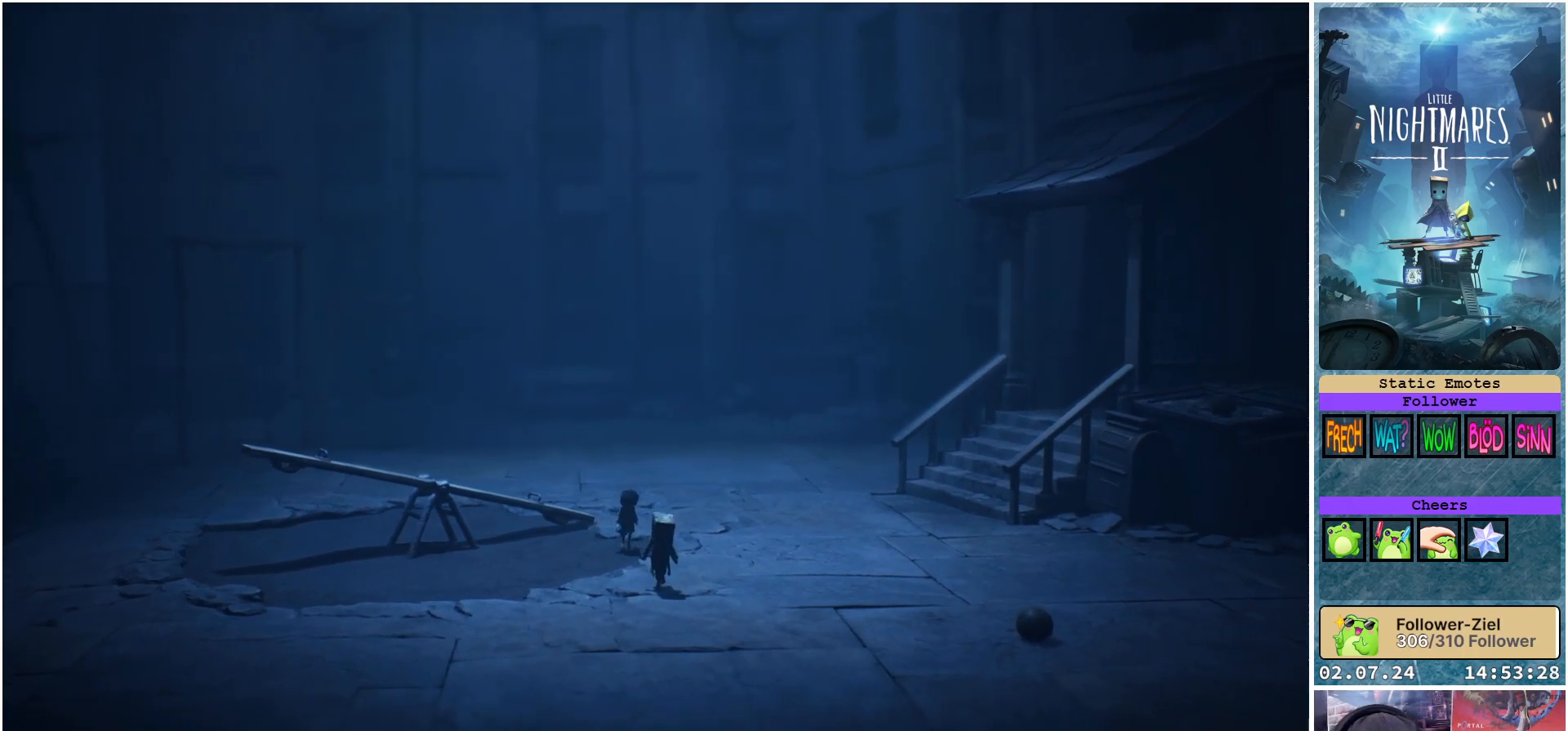
{"buttons": [], "left_stick": "down-right", "right_stick": "center", "events": [[117, "left_stick", "down-right"]]}
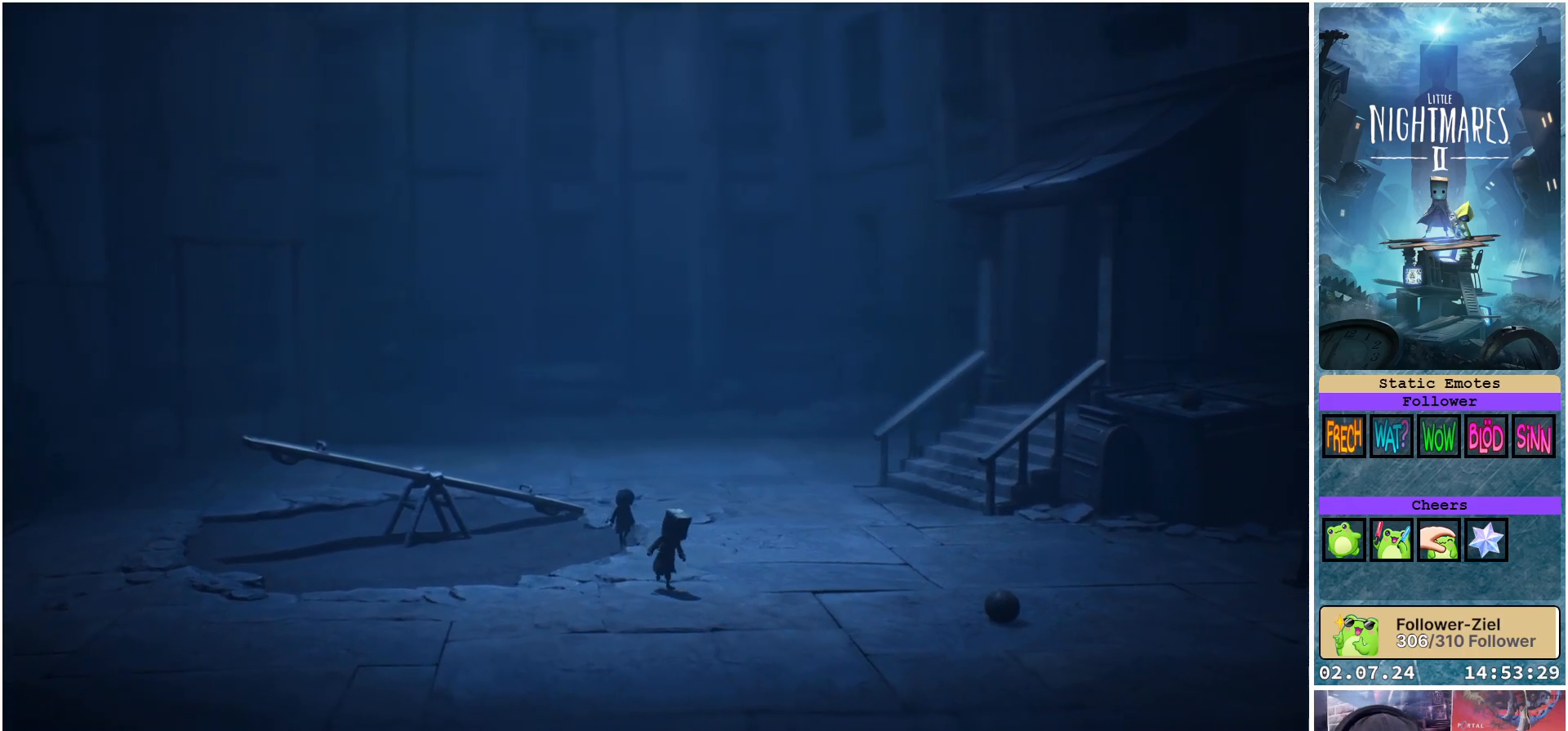
{"buttons": [], "left_stick": "down", "right_stick": "center", "events": [[450, "left_stick", "down"]]}
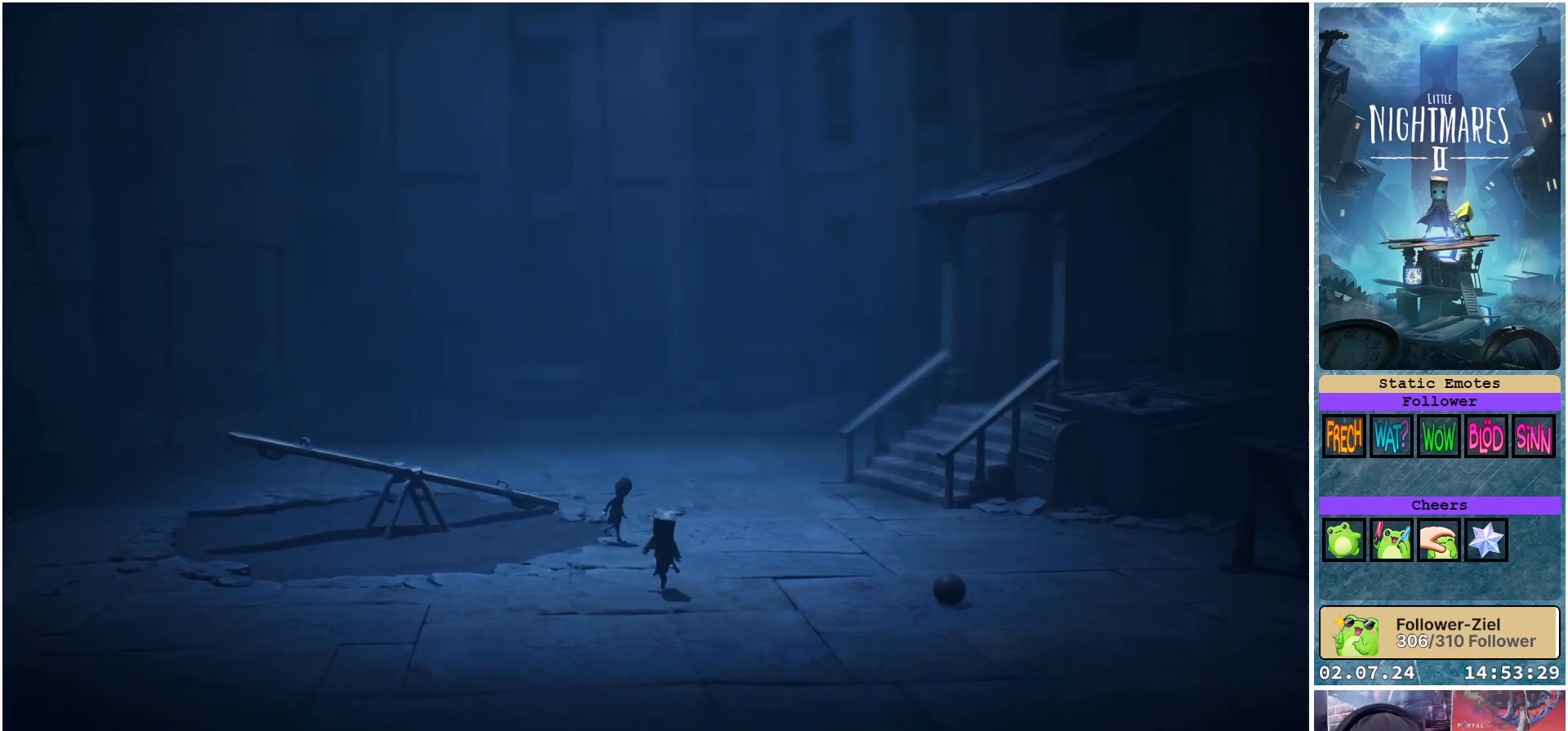
{"buttons": [], "left_stick": "down", "right_stick": "center", "events": [[133, "left_stick", "down-right"], [500, "left_stick", "down"]]}
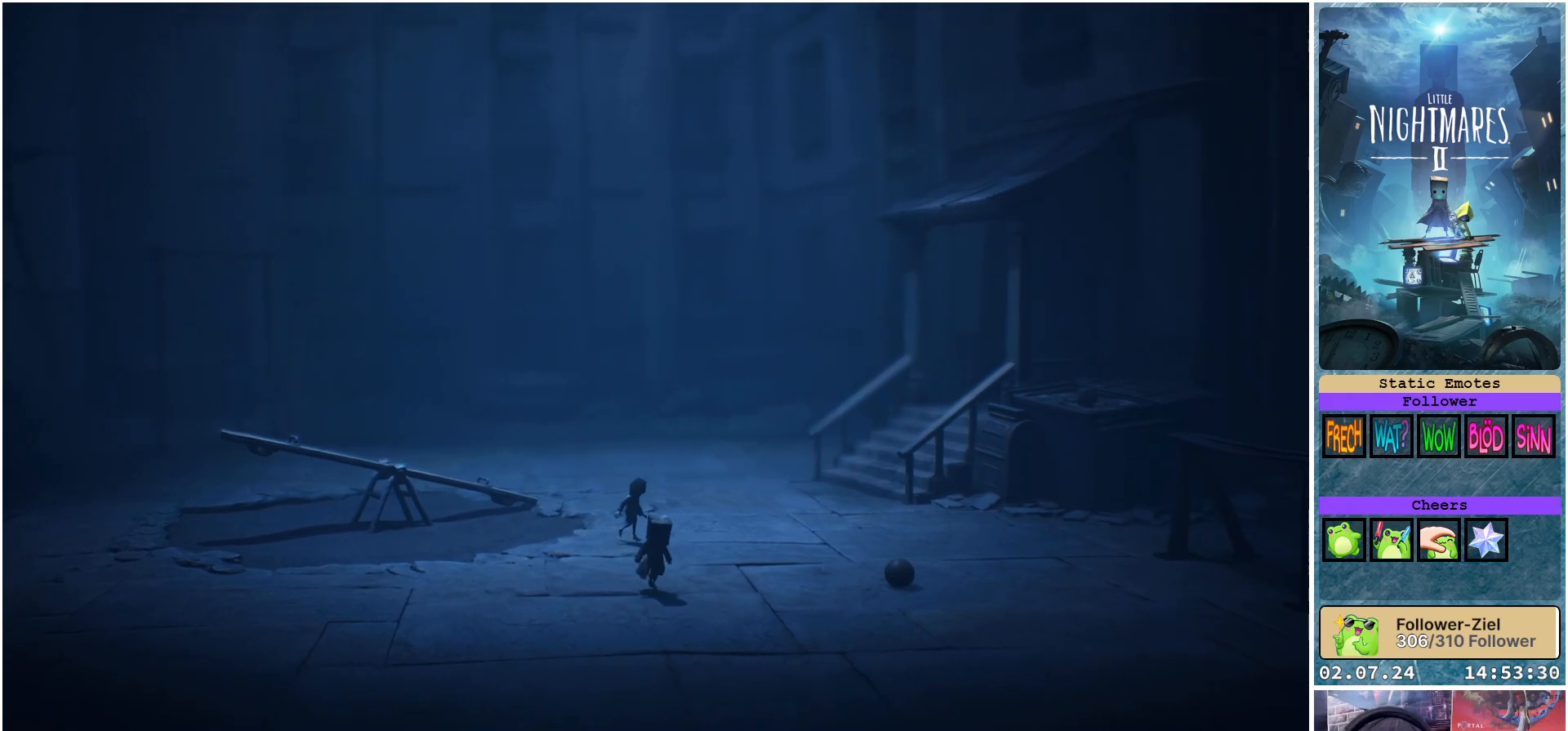
{"buttons": [], "left_stick": "down-right", "right_stick": "center", "events": [[200, "left_stick", "down-right"]]}
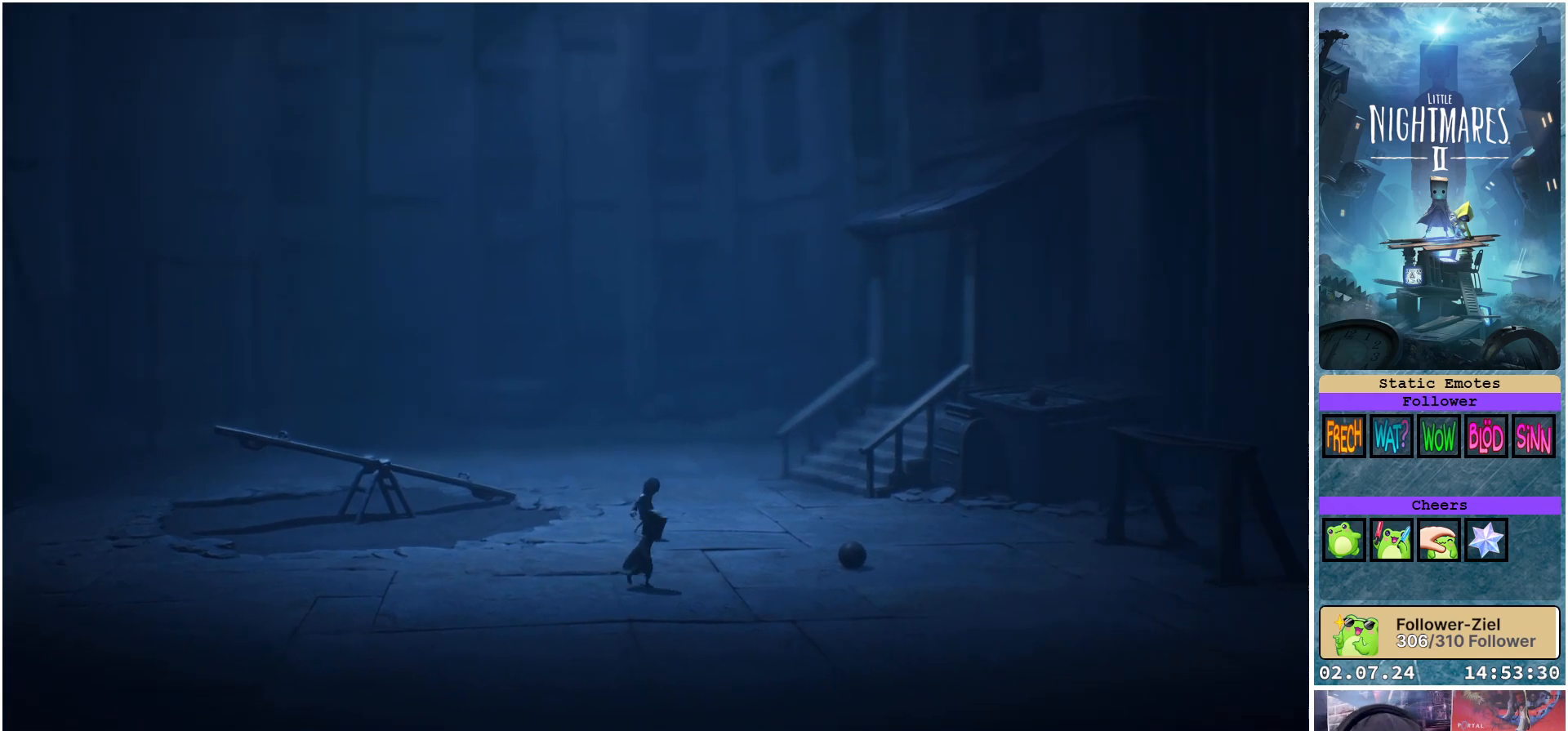
{"buttons": [], "left_stick": "right", "right_stick": "center", "events": [[250, "left_stick", "right"]]}
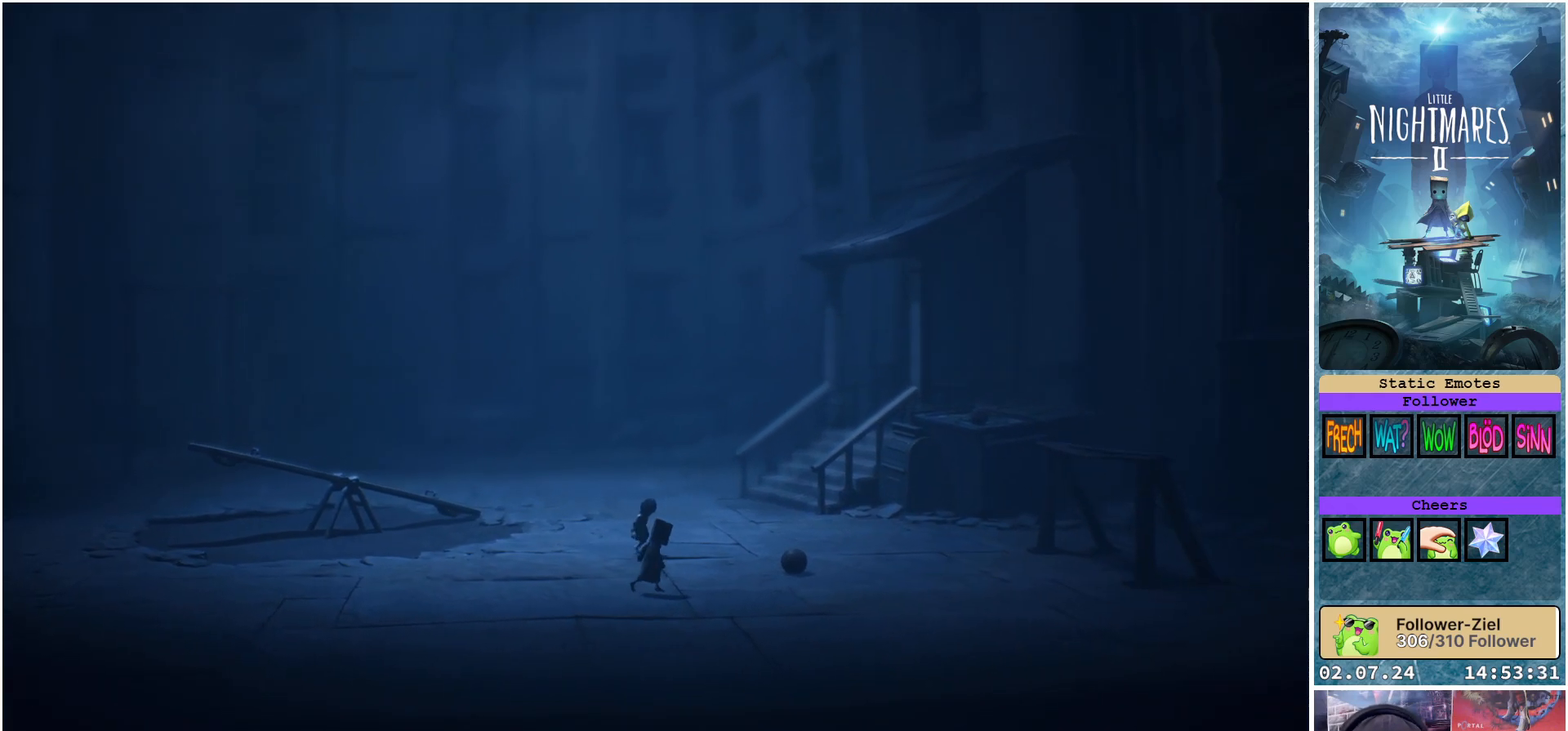
{"buttons": [], "left_stick": "right", "right_stick": "center", "events": []}
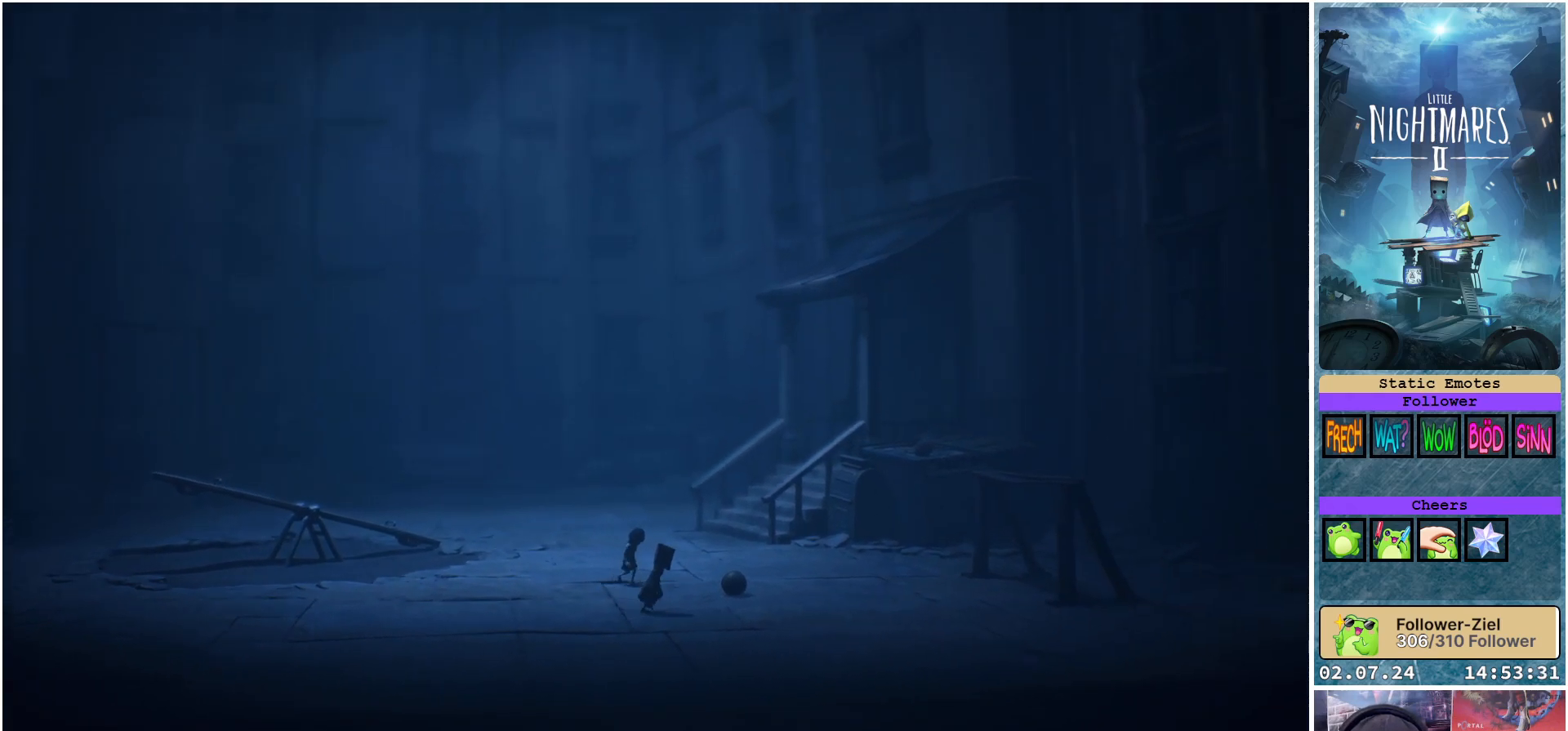
{"buttons": [], "left_stick": "right", "right_stick": "center", "events": []}
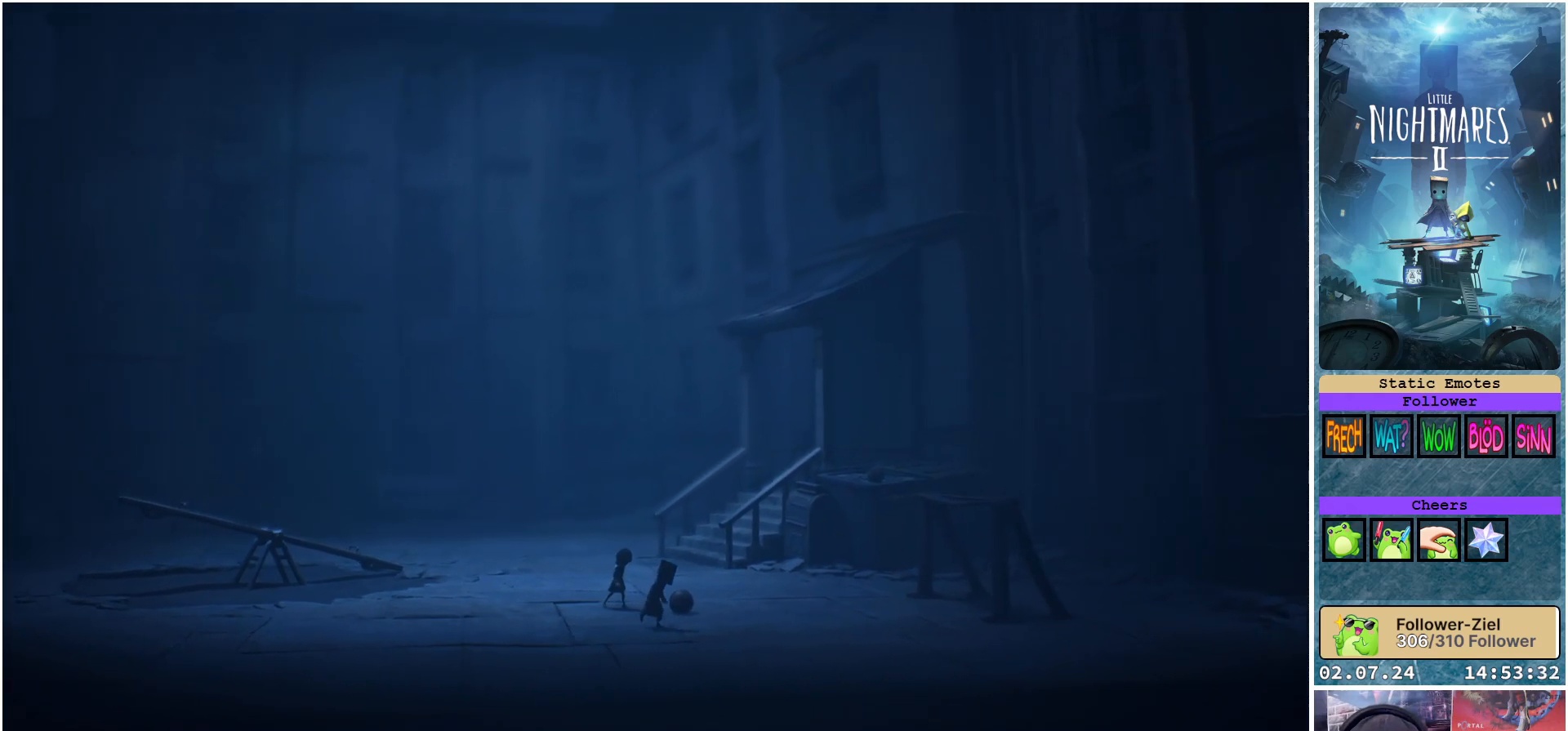
{"buttons": [], "left_stick": "up-right", "right_stick": "center", "events": [[450, "left_stick", "up-right"]]}
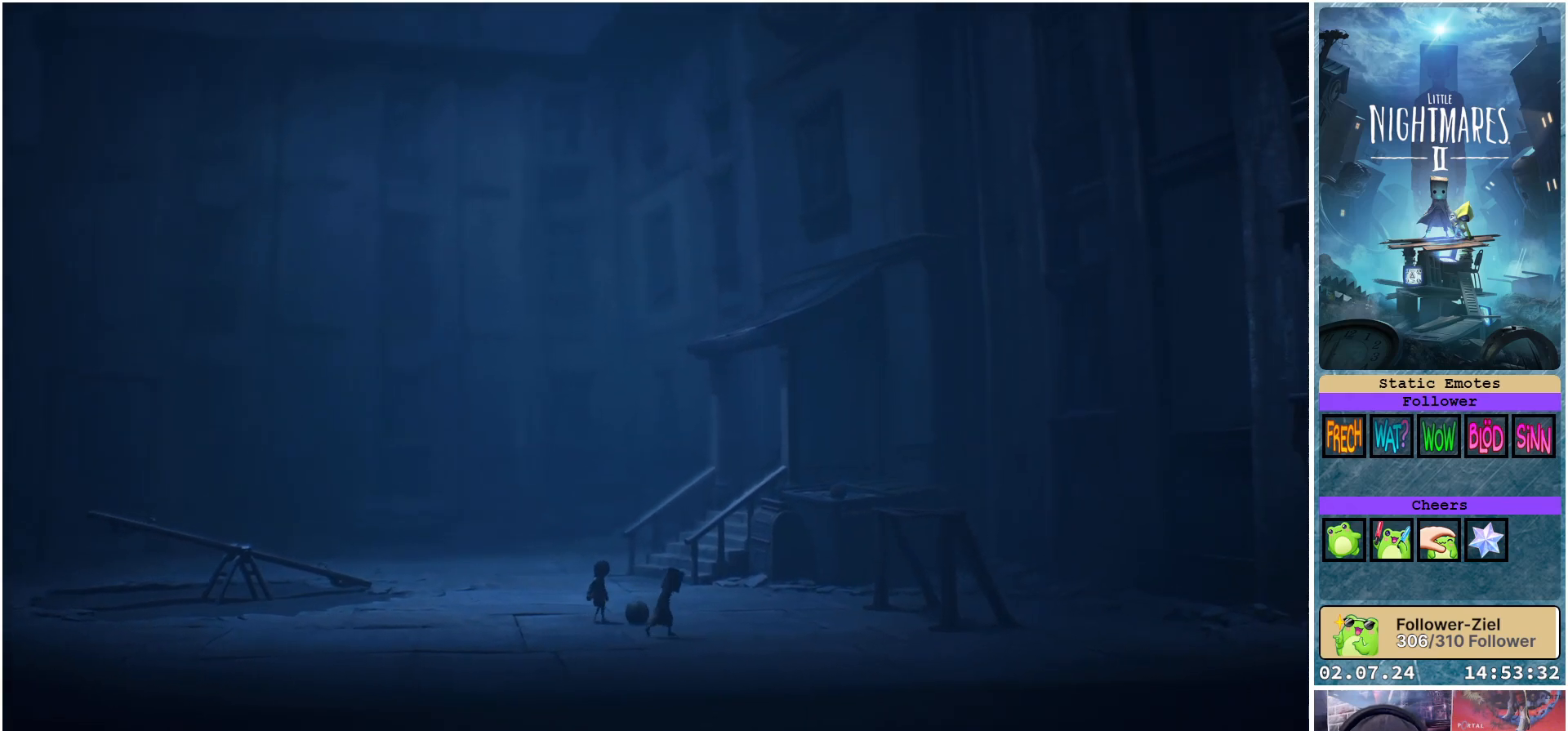
{"buttons": [], "left_stick": "center", "right_stick": "center", "events": [[150, "left_stick", "center"]]}